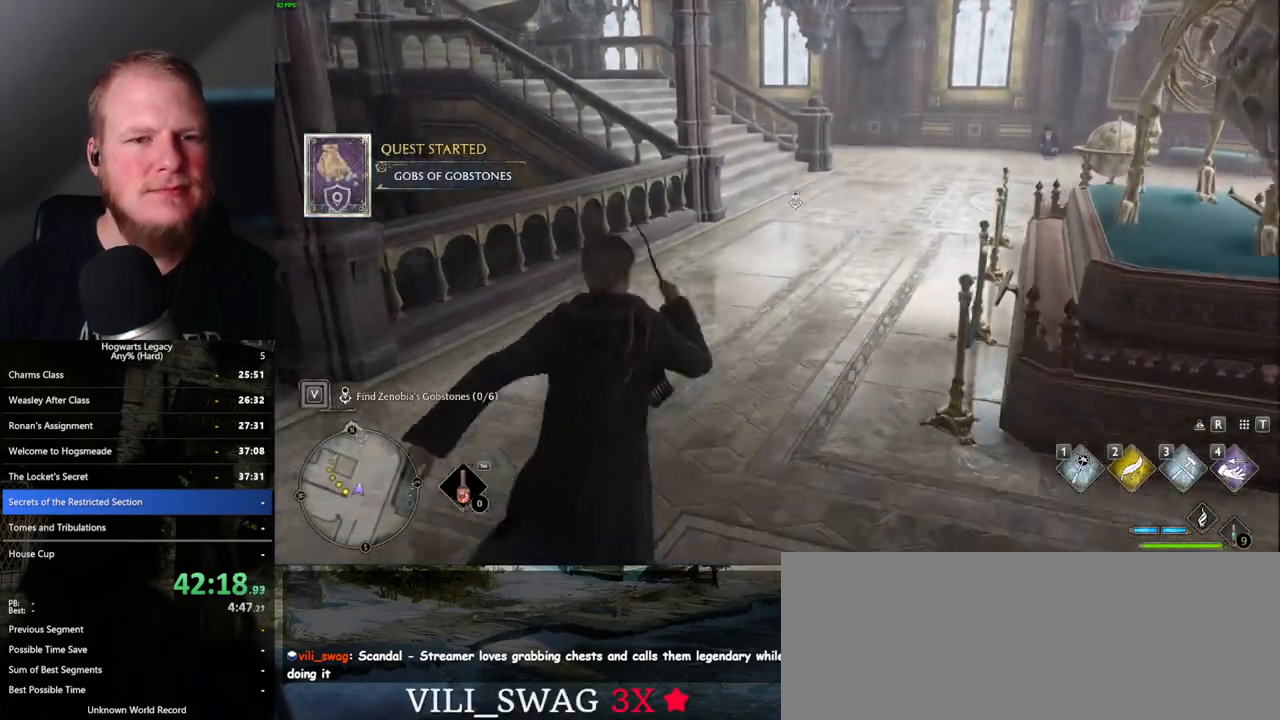
Gameplay with keyboard and mouse; each line is a JSON object with the keys and mouse buttons held at the frame after it. "events" lists presses ("down") and releases ("up") of ".", "/", "0", "1", "2", "3", "4", "5", "6", "7", "8", "9", "a", "alt_l", "alt_r", "b", "backslash", "backspace", "c", "caps_lock", "comma", "ctrl_l", "ctrl_r", "d", "e", "equals", "escape", "f", "f1", "f10", "f11", "f12", "f2", "f3", "f4", "f5", "f6", "f7", "f8", "f9", "g", "h", "i", "j", "k", "l", "lbracket", "m", "minus", "n", "o", "p", "q", "quote", "r", "rbracket", "return", "s", "semicolon", "shift_l", "shift_r", "space", "super_l", "super_r", "t", "tab", "tilde", "u", "v", "w", "x", "y", "z", "mouse_left", "mouse_wheel", "mouse_right", "mouse_mb4" and "mouse_mb5" between this image and that frame as [ms after this image, input, new state], when the widget could be followed in between. "mouse_left", "mouse_wheel", "mouse_right", "mouse_mb4", "mouse_mb5" = the "left", "wheel", "right", "mb4", "mb5" buttons of the "mouse" list. No other keys are recorded. "wheel" means that the mouse wheel is clicked or scrolled. Mouse movement is not recorded.
{"keys": ["w"], "mouse": [], "events": [[167, "d", "down"], [233, "d", "up"]]}
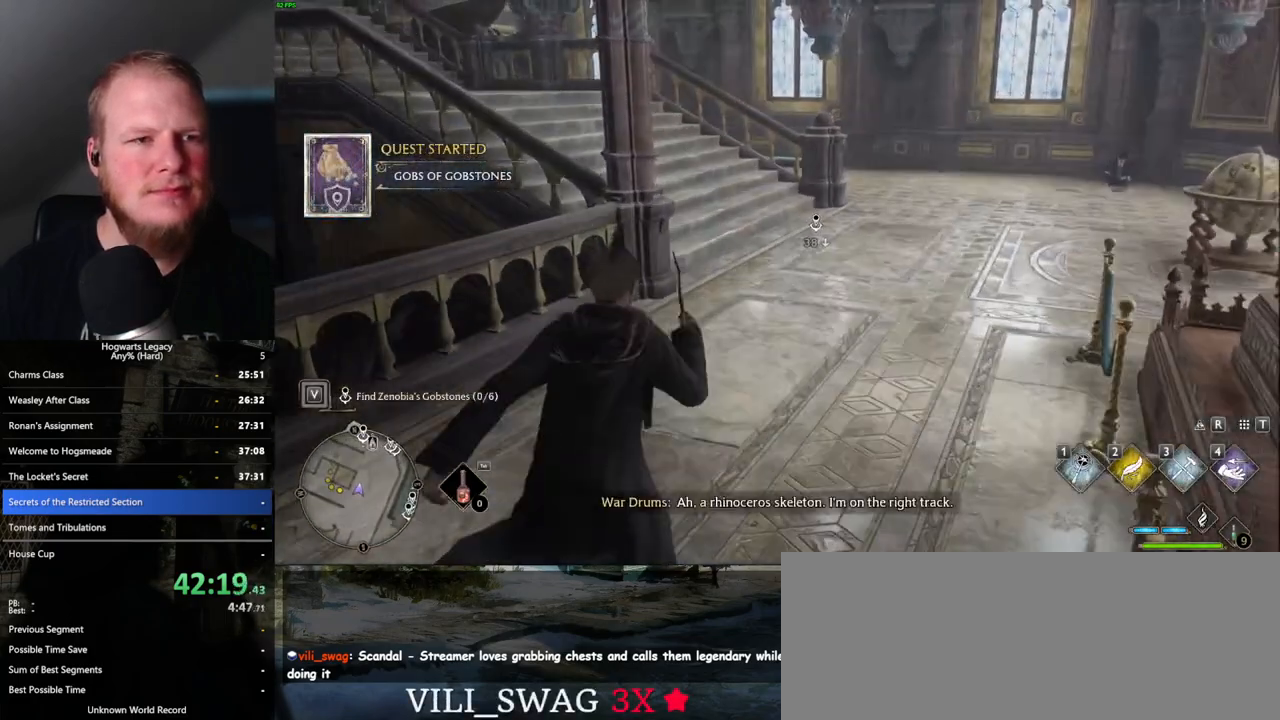
{"keys": ["w"], "mouse": [], "events": [[117, "d", "down"], [250, "d", "up"]]}
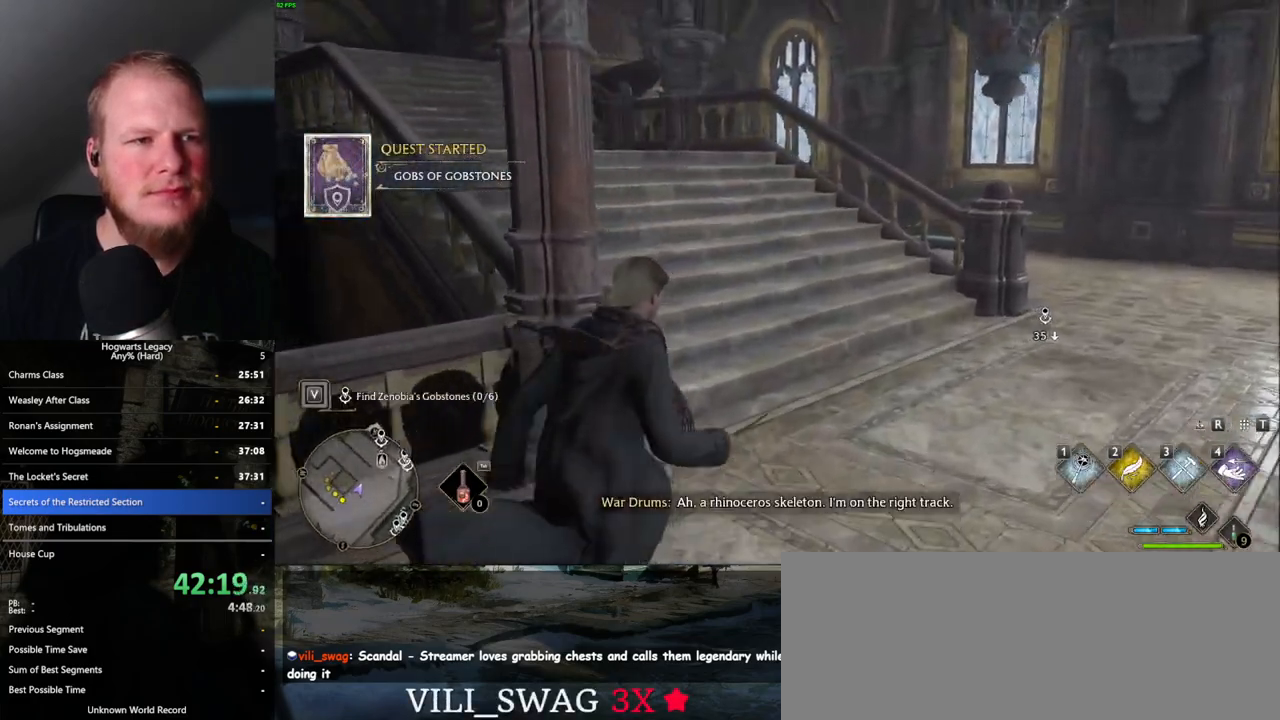
{"keys": ["w"], "mouse": [], "events": []}
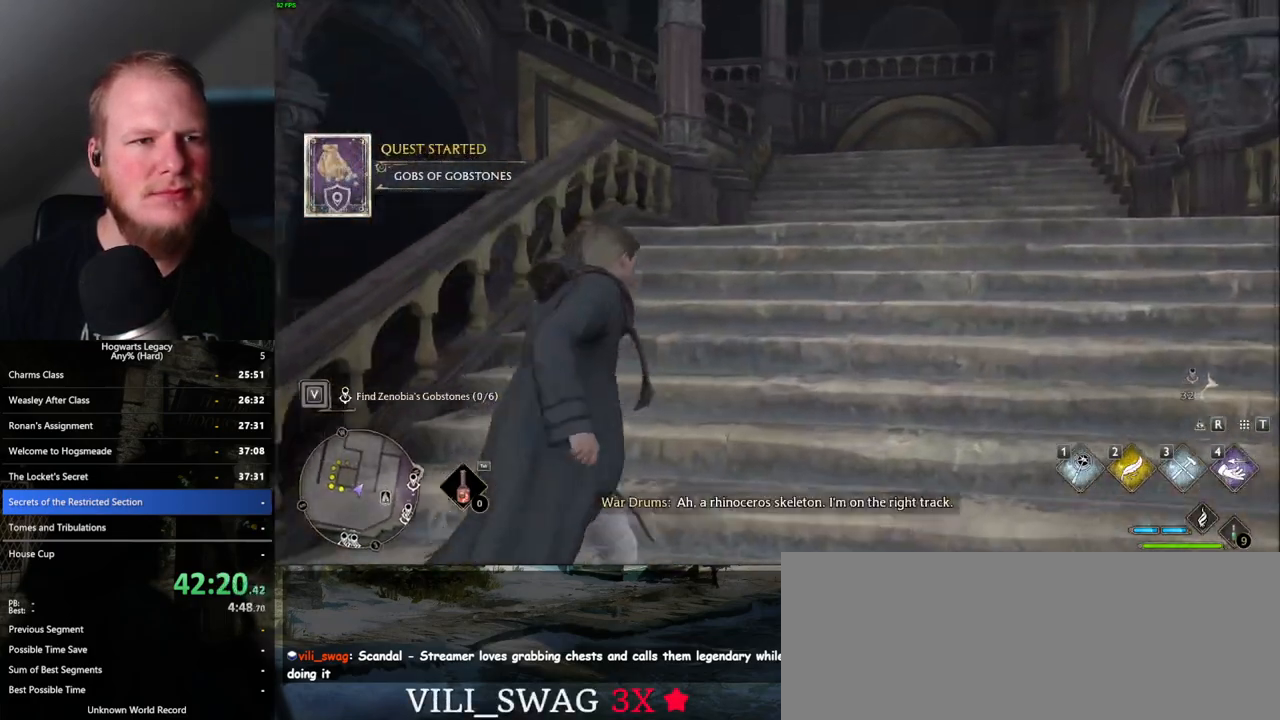
{"keys": ["w"], "mouse": [], "events": []}
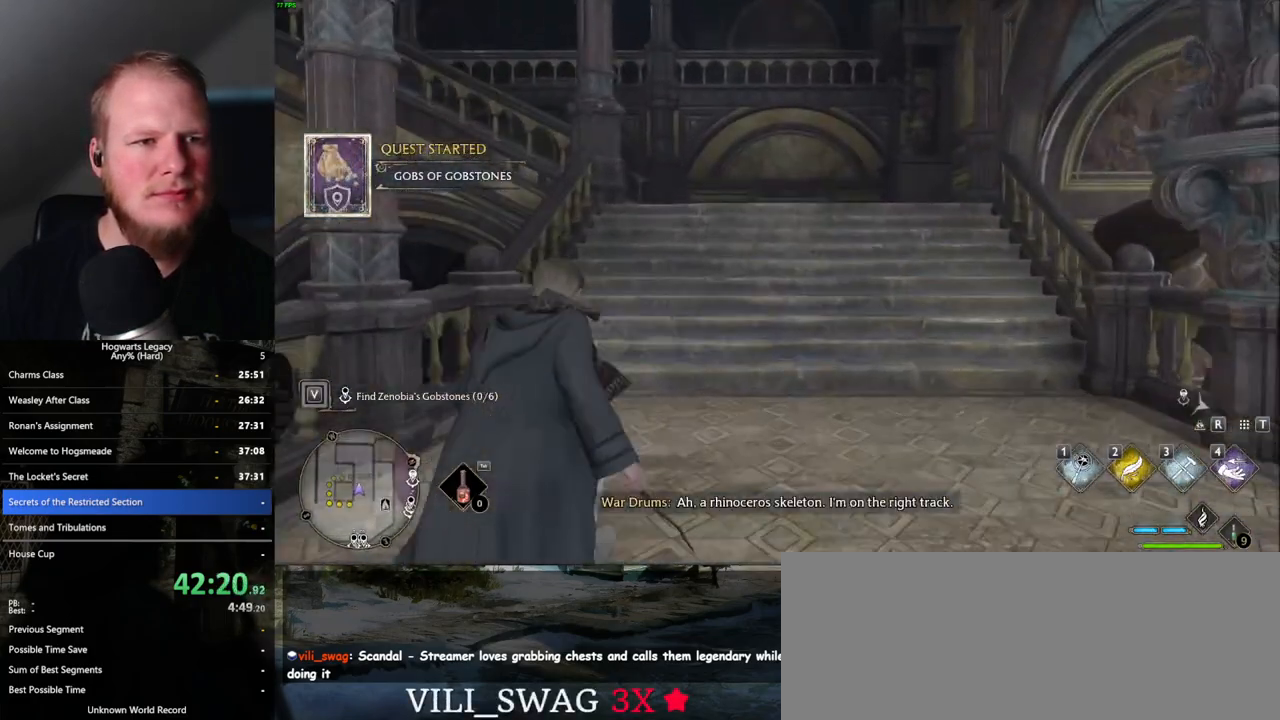
{"keys": ["w"], "mouse": [], "events": []}
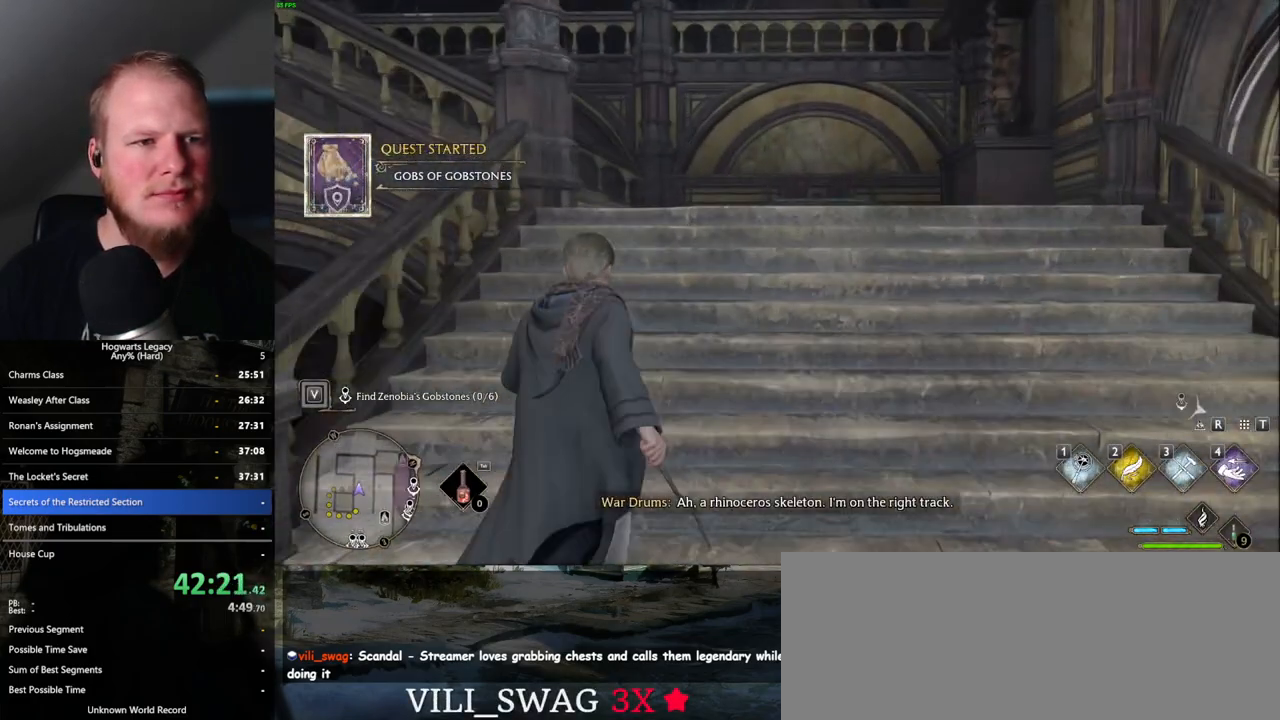
{"keys": ["w"], "mouse": [], "events": []}
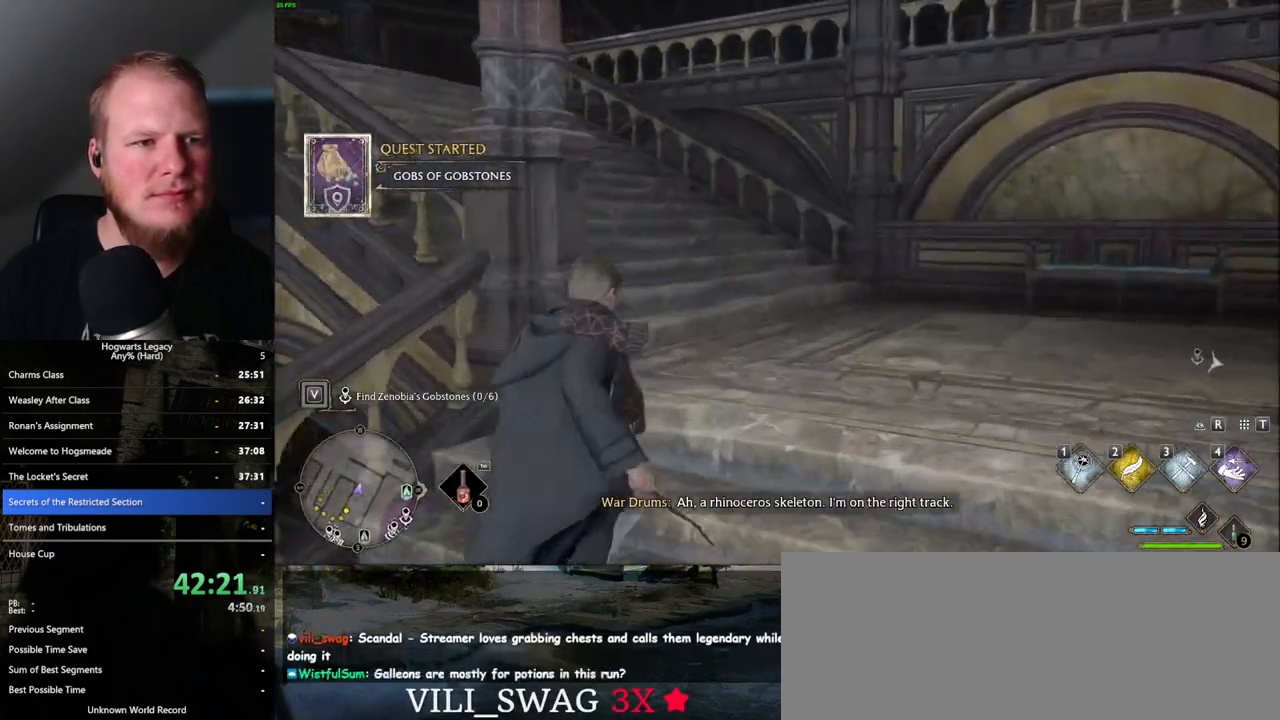
{"keys": ["w"], "mouse": [], "events": []}
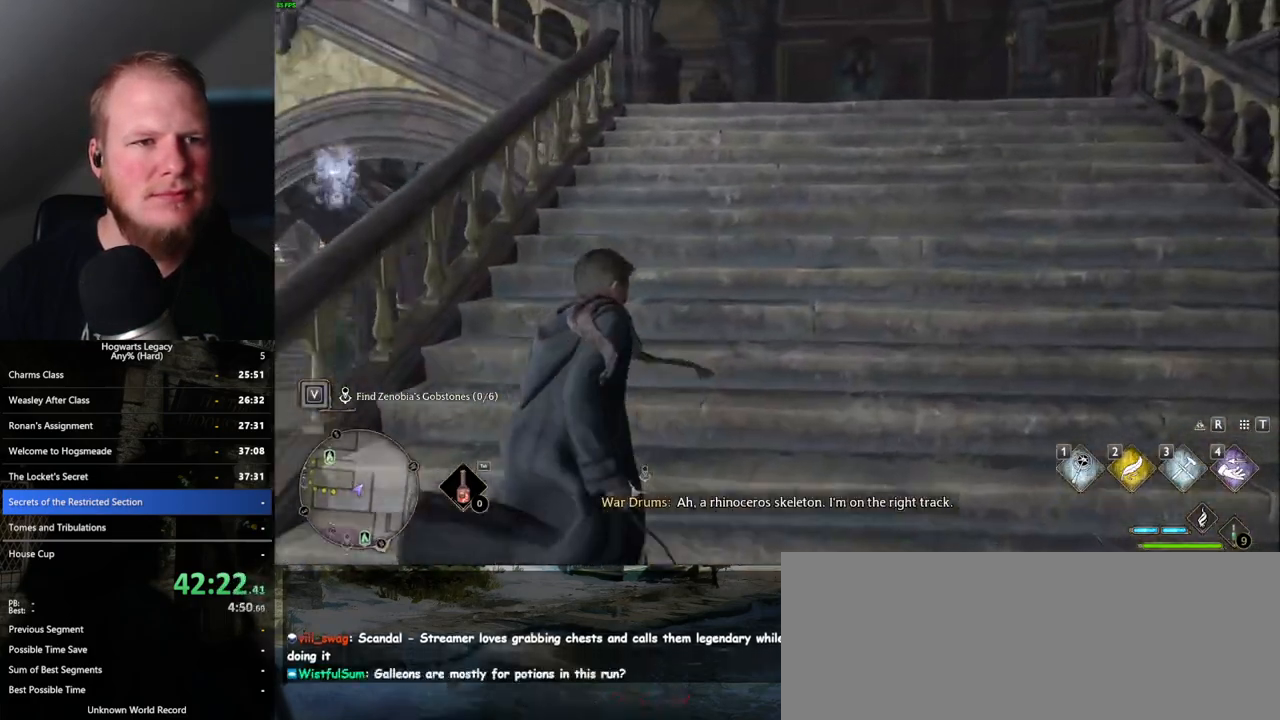
{"keys": ["w"], "mouse": [], "events": []}
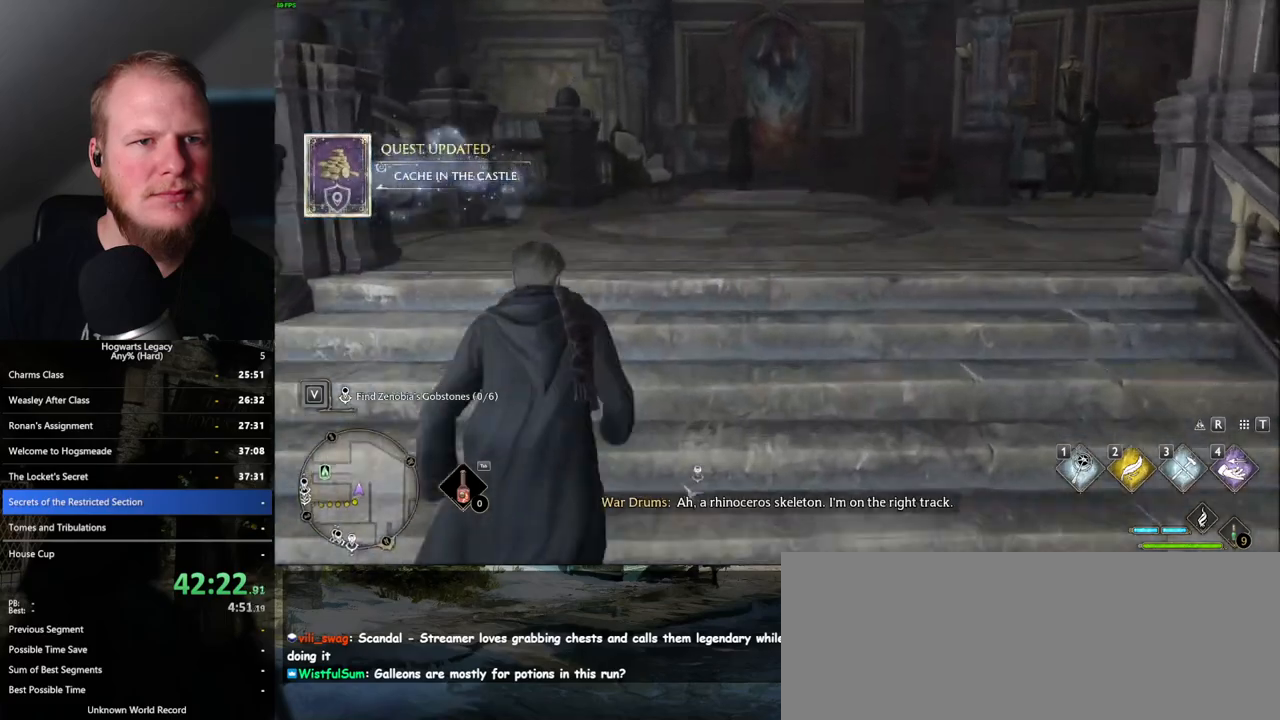
{"keys": ["w"], "mouse": [], "events": []}
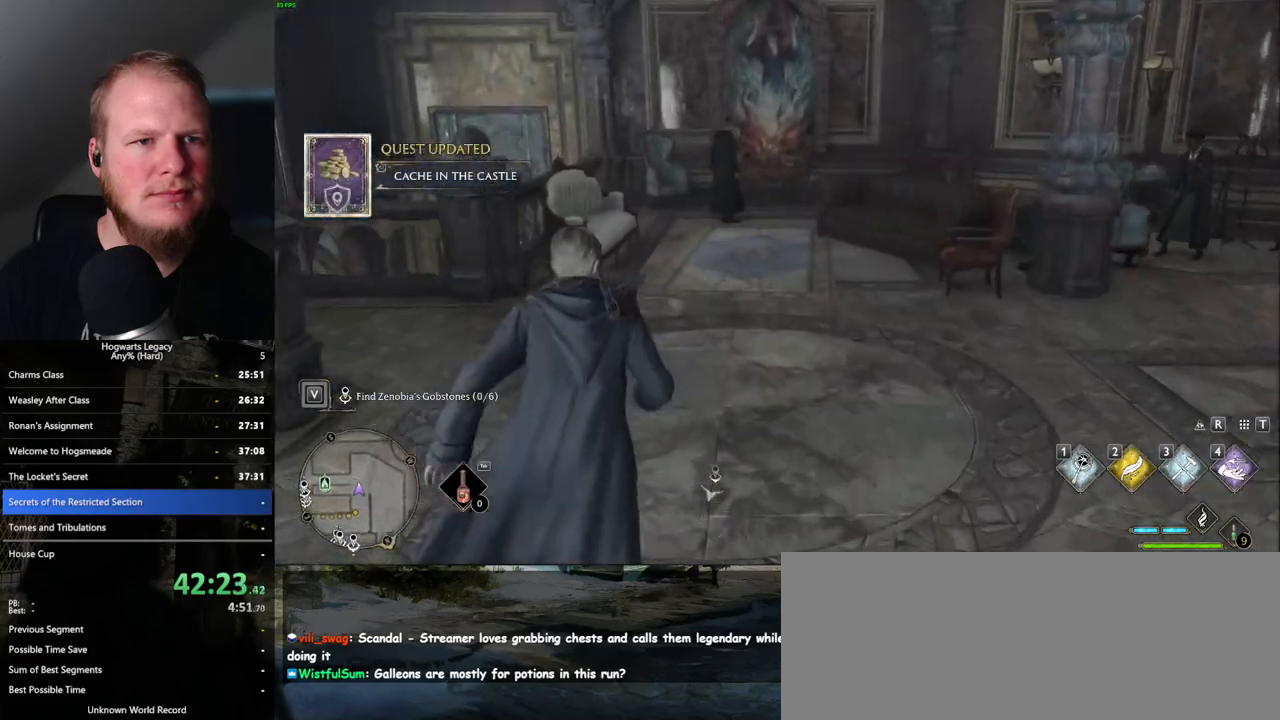
{"keys": ["w"], "mouse": [], "events": []}
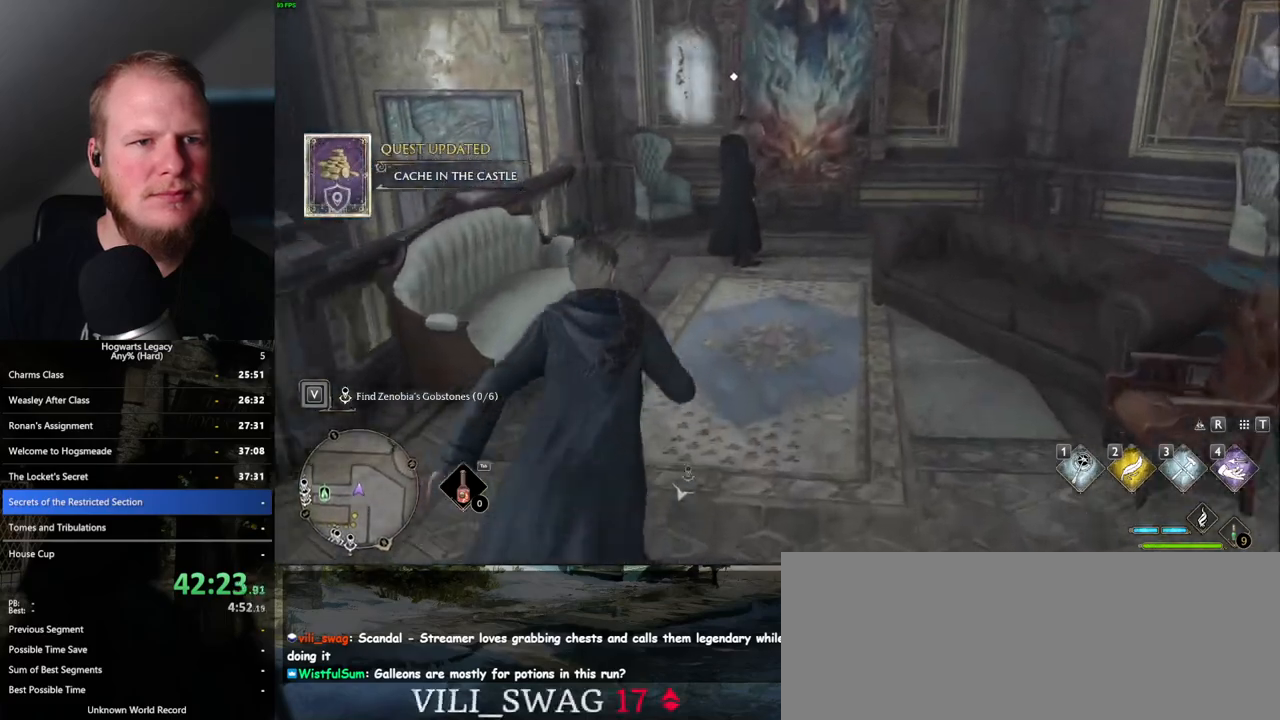
{"keys": ["f", "w"], "mouse": [], "events": [[200, "f", "down"], [267, "f", "up"], [333, "f", "down"], [417, "f", "up"], [483, "f", "down"]]}
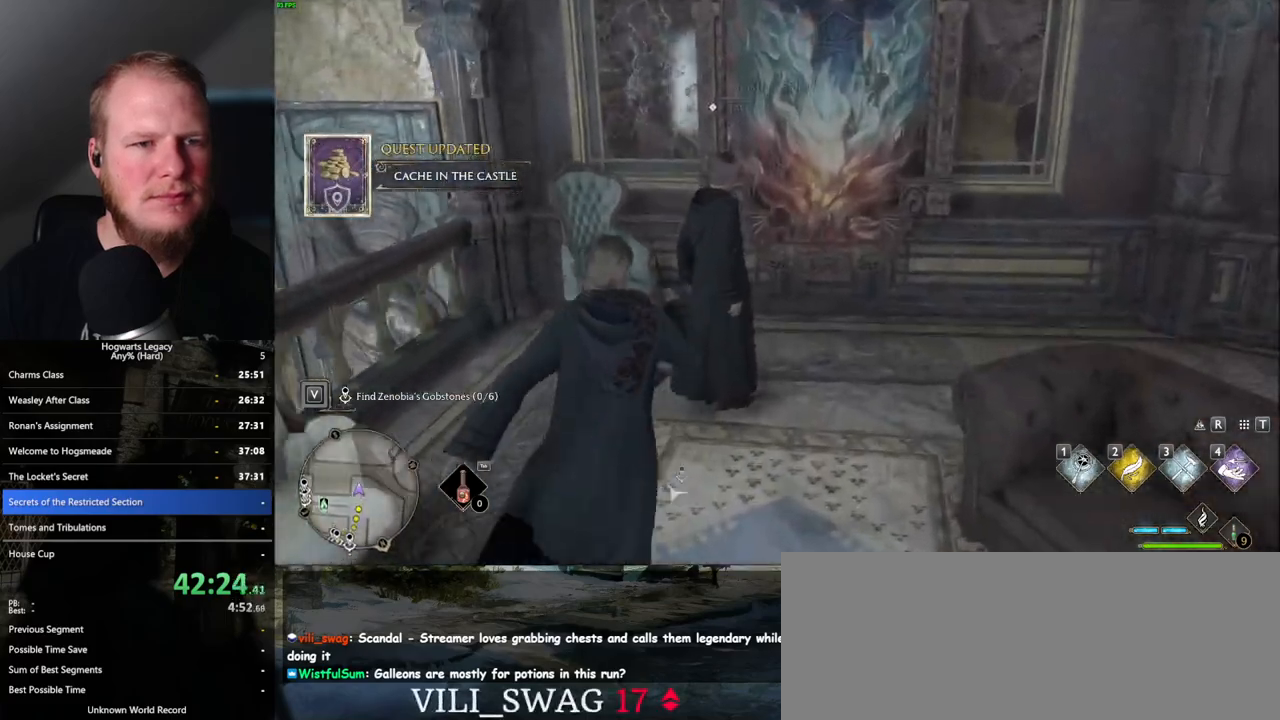
{"keys": [], "mouse": [], "events": [[33, "w", "up"], [67, "f", "up"], [133, "f", "down"], [200, "f", "up"], [267, "f", "down"], [350, "f", "up"]]}
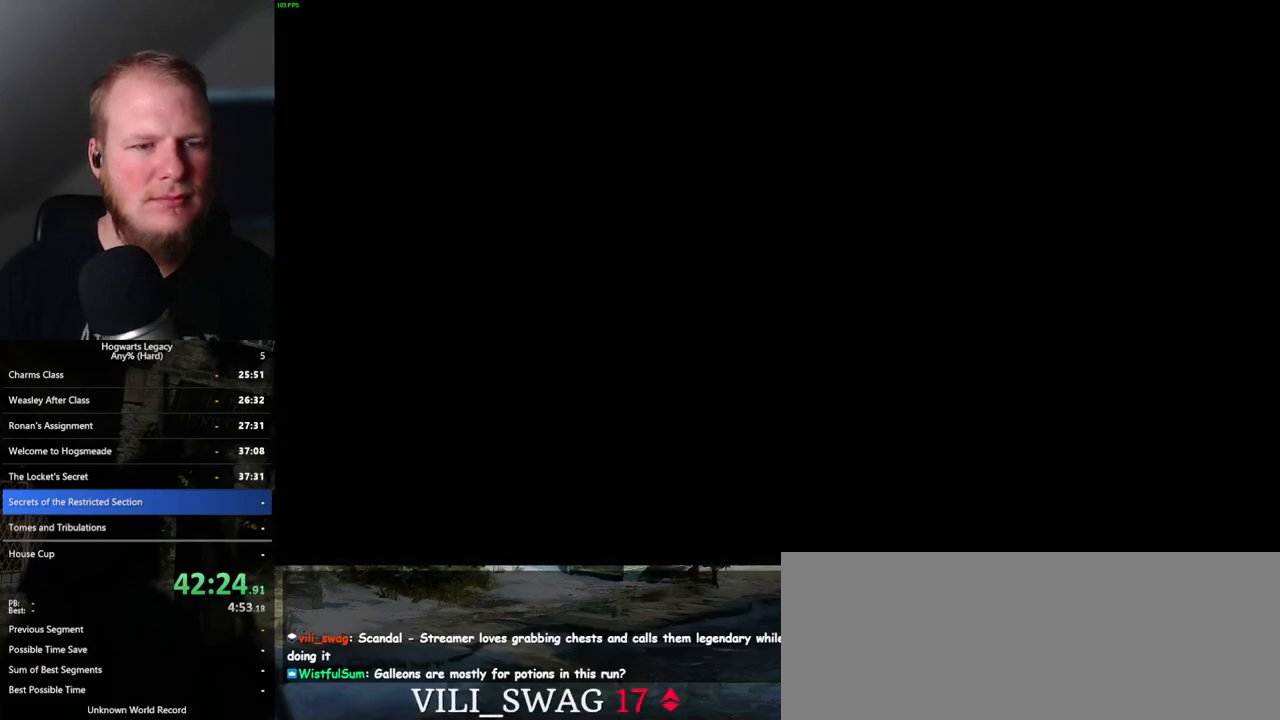
{"keys": ["q"], "mouse": [], "events": [[67, "mouse_wheel", "down"], [133, "mouse_wheel", "up"], [150, "q", "down"], [267, "q", "up"], [317, "q", "down"], [350, "space", "down"], [400, "q", "up"], [433, "space", "up"], [500, "q", "down"]]}
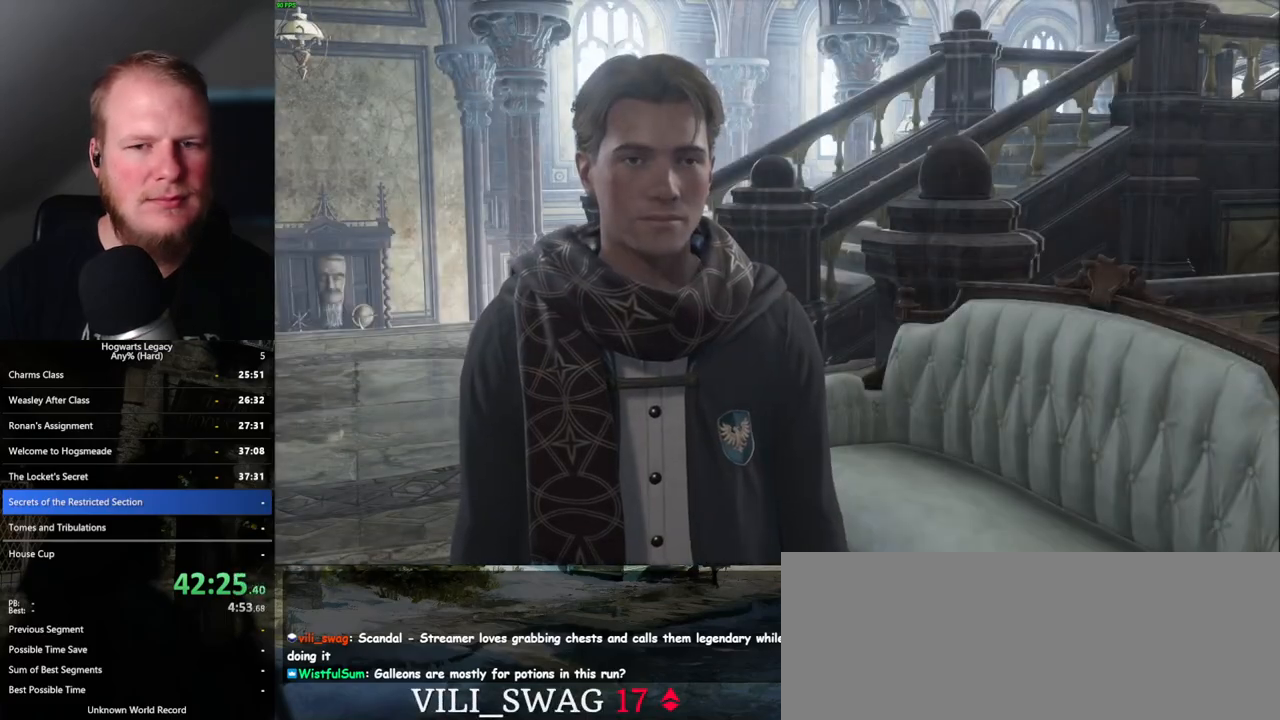
{"keys": ["q", "space"], "mouse": [], "events": [[17, "space", "down"], [33, "mouse_wheel", "down"], [50, "mouse_wheel", "up"], [67, "q", "up"], [83, "mouse_wheel", "down"], [100, "mouse_wheel", "up"], [100, "space", "up"], [183, "q", "down"], [183, "space", "down"], [217, "q", "up"], [267, "space", "up"], [317, "space", "down"], [333, "q", "down"], [383, "q", "up"], [433, "space", "up"], [450, "mouse_wheel", "down"], [483, "mouse_wheel", "up"], [483, "q", "down"], [483, "space", "down"]]}
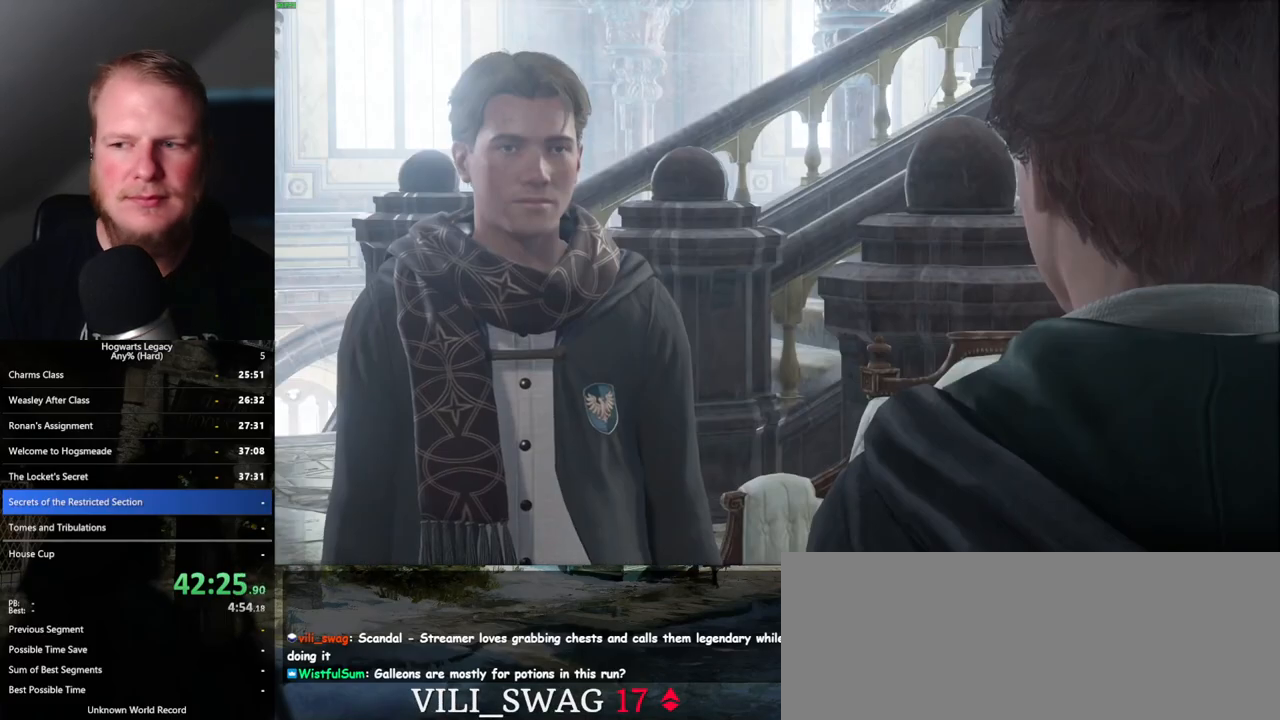
{"keys": ["q", "space"], "mouse": [], "events": [[67, "q", "up"], [67, "space", "up"], [133, "q", "down"], [167, "space", "down"], [217, "mouse_wheel", "down"], [217, "q", "up"], [217, "space", "up"], [233, "mouse_wheel", "up"], [267, "mouse_wheel", "down"], [300, "mouse_wheel", "up"], [300, "q", "down"], [317, "space", "down"], [367, "q", "up"], [383, "space", "up"], [467, "q", "down"], [467, "space", "down"]]}
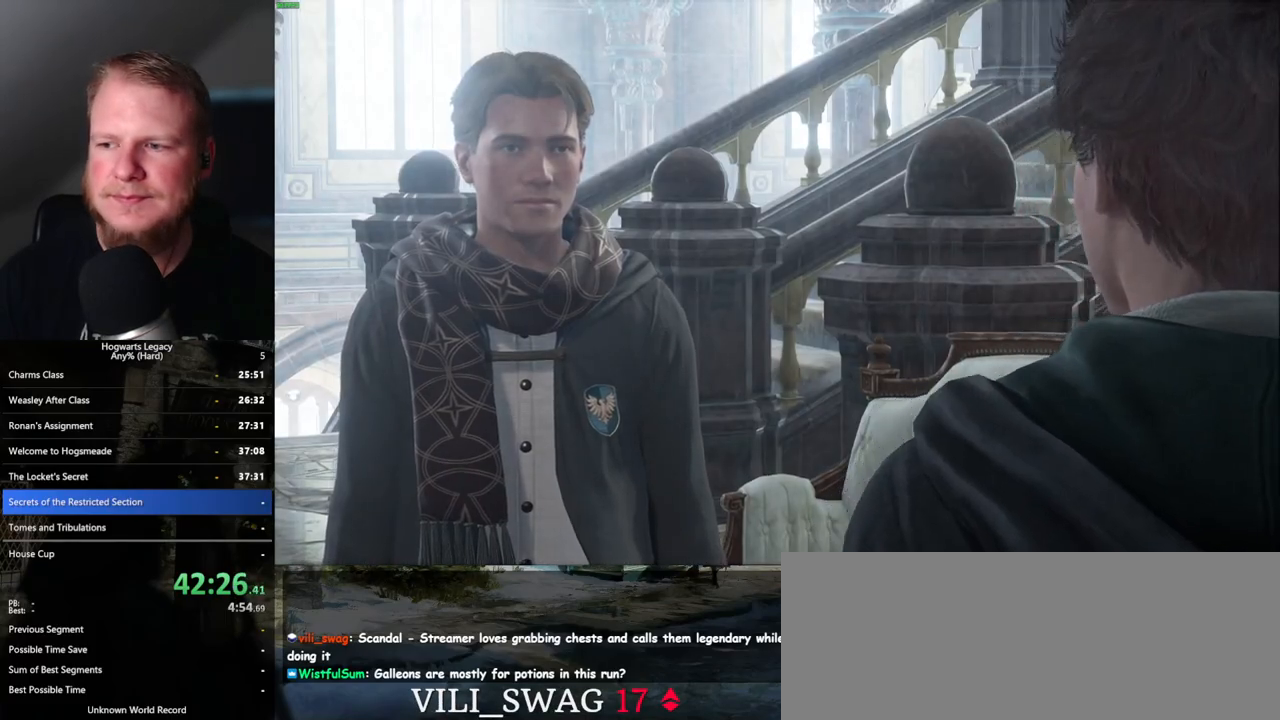
{"keys": [], "mouse": [], "events": [[17, "q", "up"], [33, "space", "up"], [67, "mouse_wheel", "down"], [100, "mouse_wheel", "up"], [133, "mouse_wheel", "down"], [133, "space", "down"], [200, "mouse_wheel", "up"], [200, "space", "up"], [267, "space", "down"], [283, "q", "down"], [350, "q", "up"], [350, "space", "up"], [433, "mouse_wheel", "down"], [450, "mouse_wheel", "up"], [450, "q", "down"], [450, "space", "down"], [483, "q", "up"], [500, "space", "up"]]}
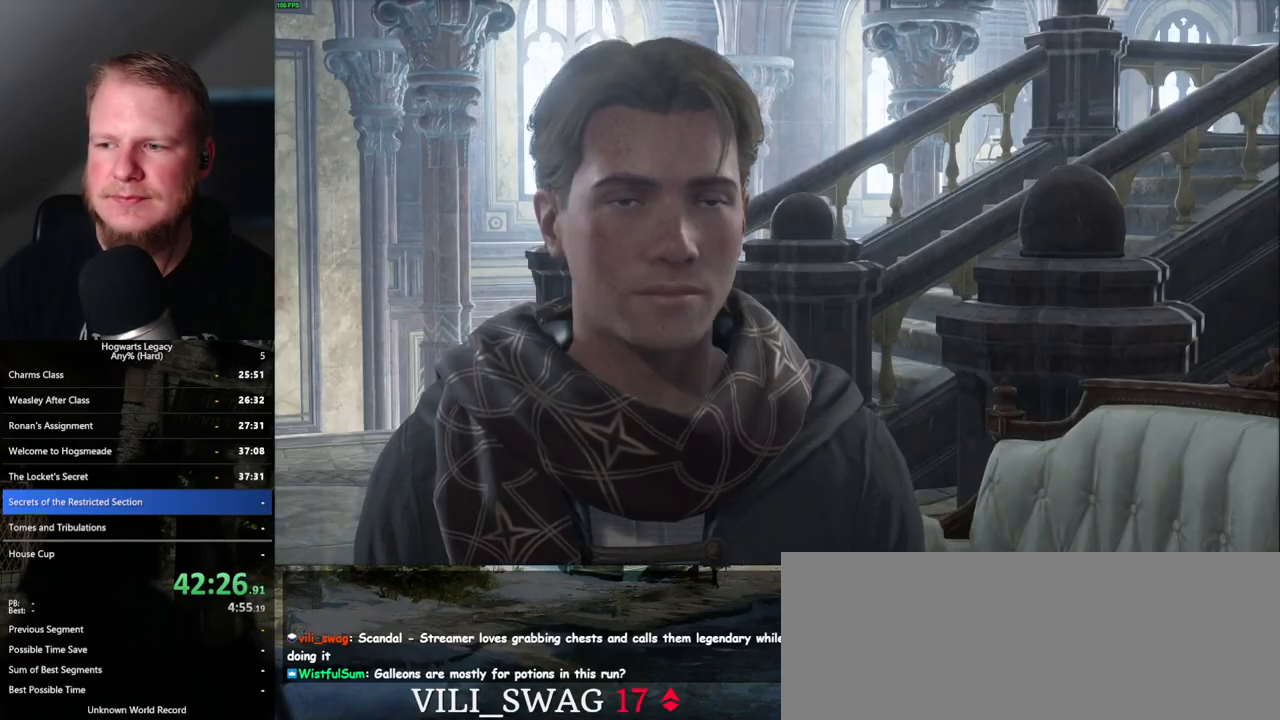
{"keys": [], "mouse": [], "events": [[17, "mouse_wheel", "down"], [100, "mouse_wheel", "up"], [100, "q", "down"], [100, "space", "down"], [150, "q", "up"], [167, "space", "up"], [267, "q", "down"], [267, "space", "down"], [283, "mouse_wheel", "down"], [317, "mouse_wheel", "up"], [317, "q", "up"], [317, "space", "up"], [333, "mouse_wheel", "down"], [350, "mouse_wheel", "up"], [367, "mouse_wheel", "down"], [433, "mouse_wheel", "up"], [433, "q", "down"], [433, "space", "down"], [483, "q", "up"], [483, "space", "up"]]}
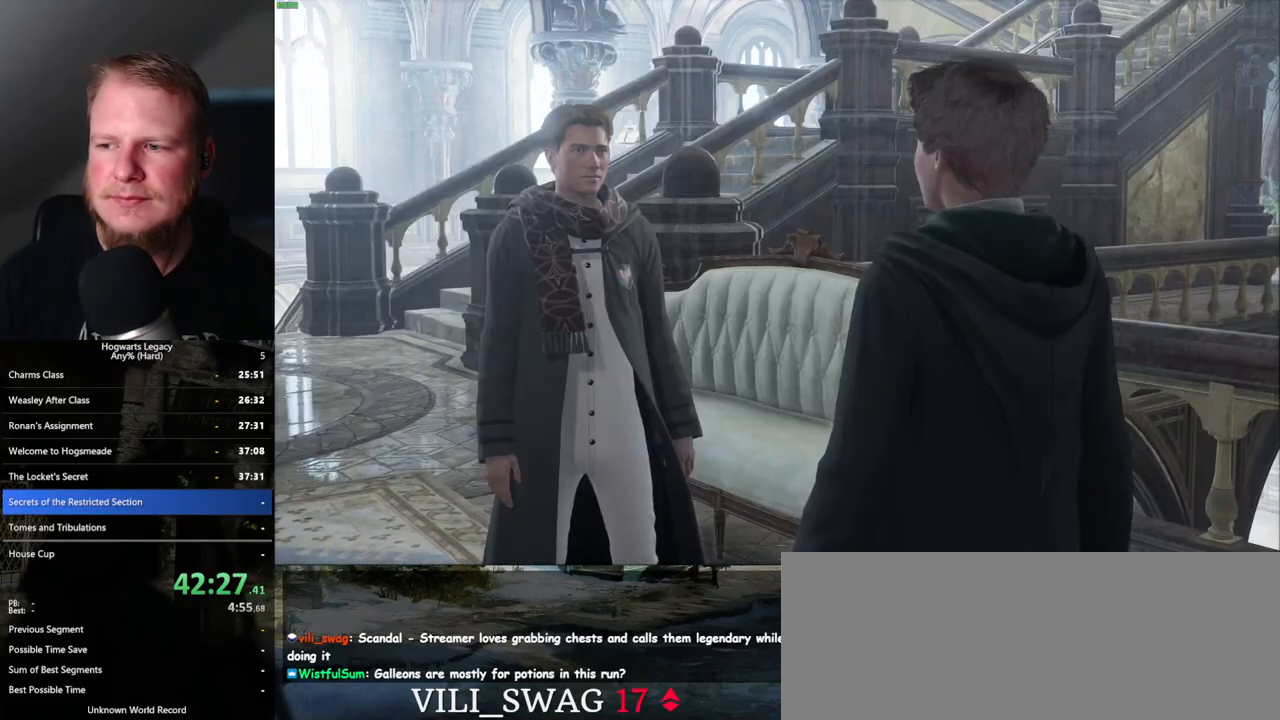
{"keys": ["q"], "mouse": [], "events": [[83, "q", "down"], [100, "space", "down"], [133, "q", "up"], [167, "space", "up"], [217, "mouse_wheel", "down"], [233, "mouse_wheel", "up"], [233, "space", "down"], [333, "space", "up"], [383, "q", "down"]]}
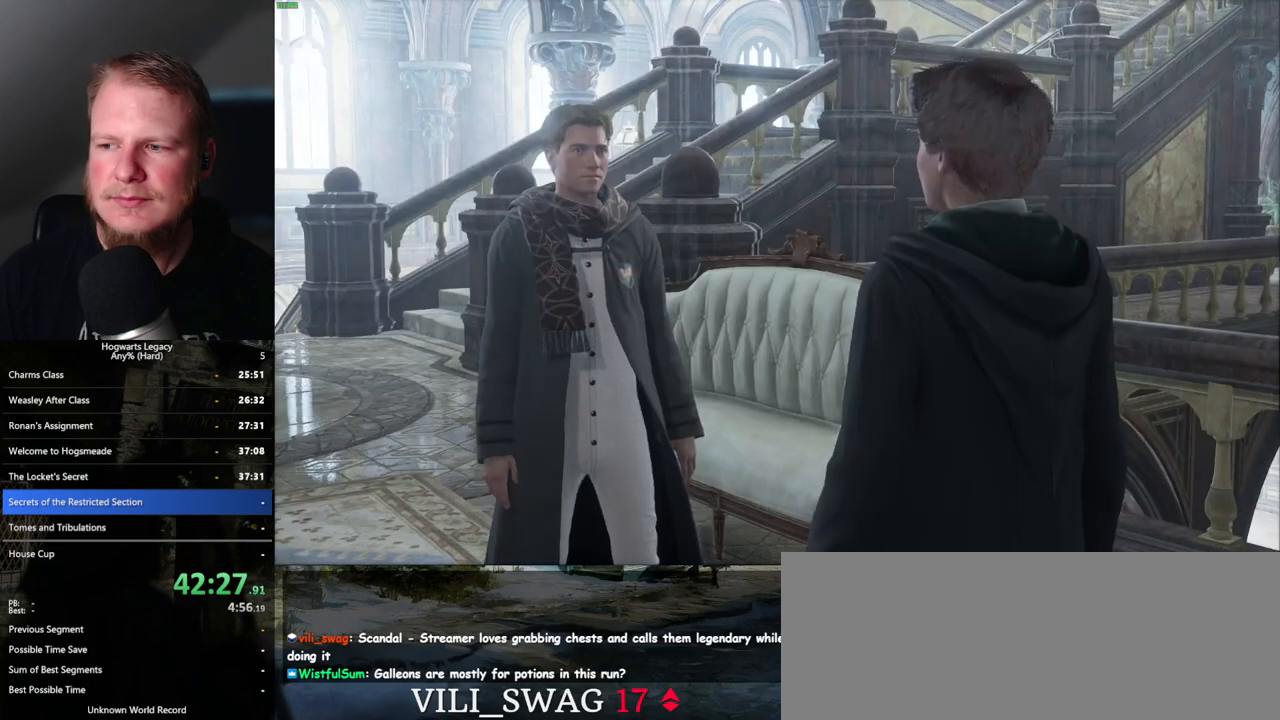
{"keys": [], "mouse": [], "events": [[33, "space", "down"], [50, "mouse_wheel", "down"], [100, "q", "up"], [117, "mouse_wheel", "up"], [117, "space", "up"], [133, "mouse_wheel", "down"], [200, "mouse_wheel", "up"], [200, "q", "down"], [217, "space", "down"], [283, "q", "up"], [283, "space", "up"], [350, "q", "down"], [367, "space", "down"], [400, "mouse_wheel", "down"], [433, "q", "up"], [450, "space", "up"], [483, "mouse_wheel", "up"]]}
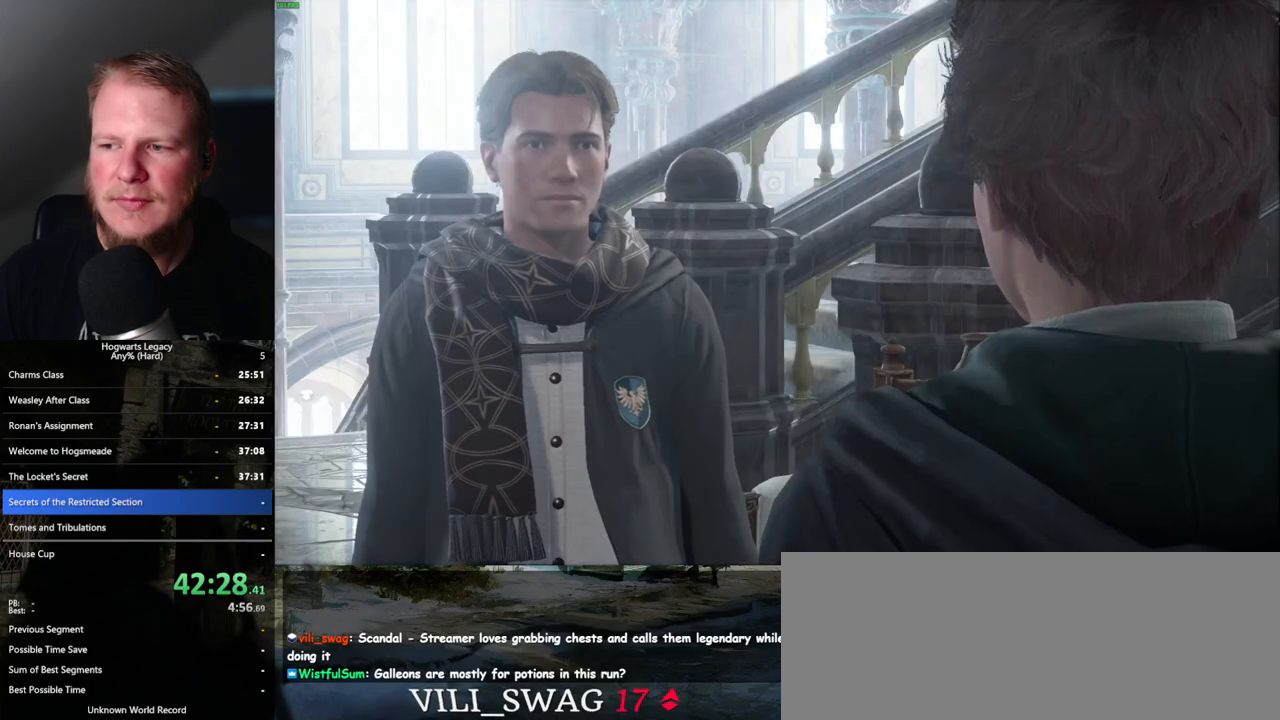
{"keys": ["q"], "mouse": [], "events": [[33, "q", "down"], [33, "space", "down"], [117, "q", "up"], [117, "space", "up"], [183, "q", "down"], [183, "space", "down"], [233, "q", "up"], [283, "space", "up"], [317, "mouse_wheel", "down"], [367, "q", "down"], [367, "space", "down"], [383, "mouse_wheel", "up"], [400, "mouse_wheel", "down"], [417, "mouse_wheel", "up"], [417, "q", "up"], [417, "space", "up"], [500, "q", "down"]]}
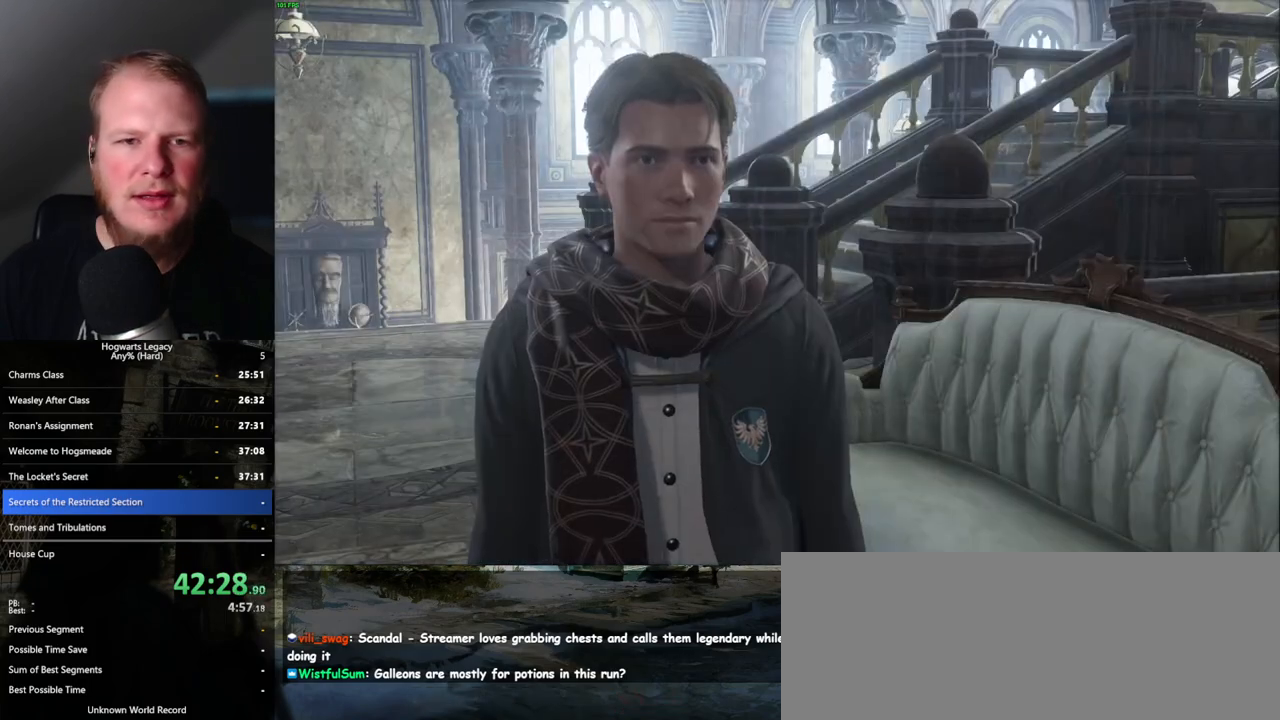
{"keys": [], "mouse": [], "events": [[33, "space", "down"], [100, "q", "up"], [133, "space", "up"], [167, "mouse_wheel", "down"], [183, "mouse_wheel", "up"], [200, "mouse_wheel", "down"], [200, "space", "down"], [217, "q", "down"], [267, "mouse_wheel", "up"], [267, "q", "up"], [267, "space", "up"], [350, "q", "down"], [383, "space", "down"], [433, "q", "up"], [450, "space", "up"]]}
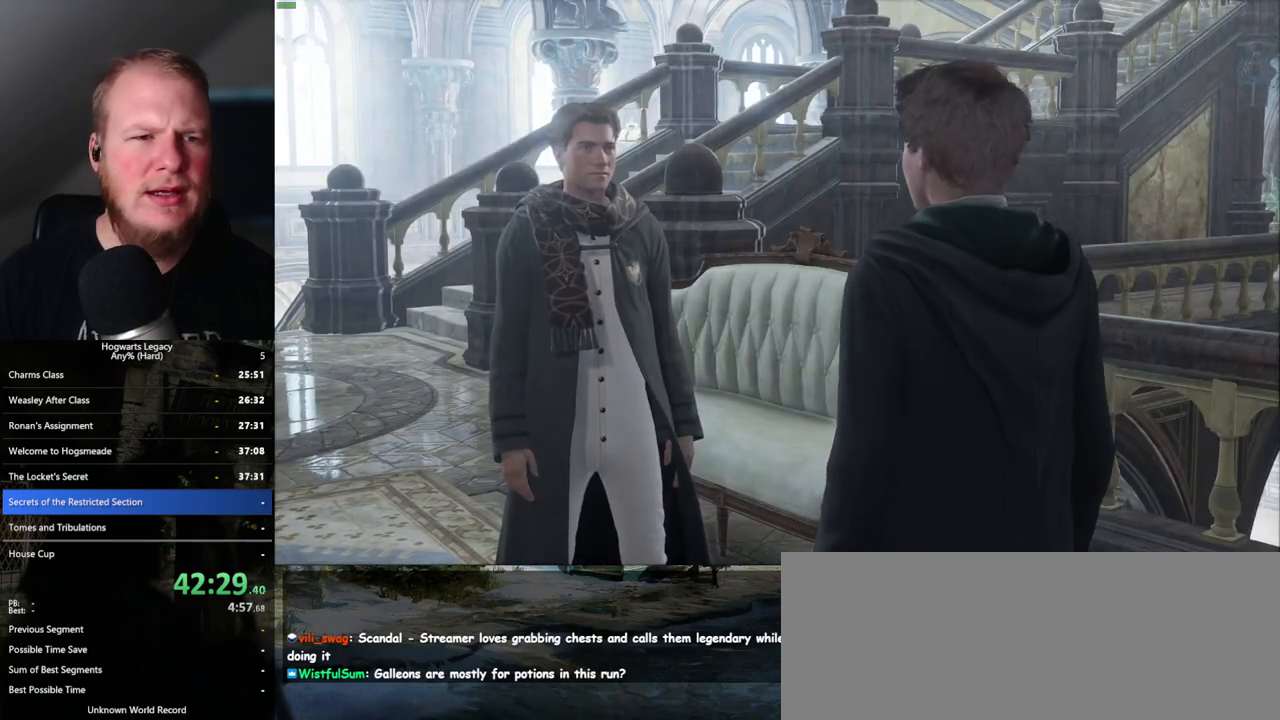
{"keys": [], "mouse": ["wheel"], "events": [[50, "mouse_wheel", "down"], [50, "q", "down"], [50, "space", "down"], [100, "mouse_wheel", "up"], [100, "q", "up"], [100, "space", "up"], [117, "mouse_wheel", "down"], [200, "mouse_wheel", "up"], [200, "q", "down"], [217, "space", "down"], [250, "space", "up"], [283, "q", "up"], [333, "q", "down"], [350, "space", "down"], [417, "mouse_wheel", "down"], [417, "q", "up"], [433, "space", "up"]]}
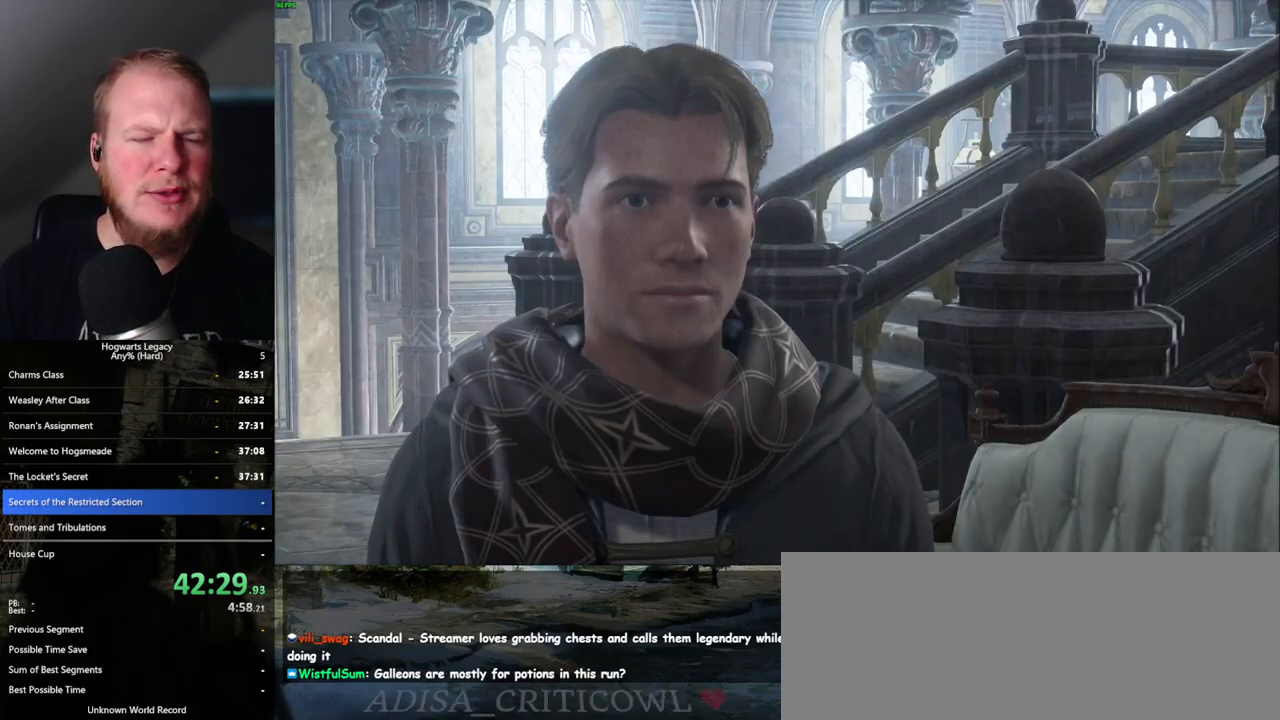
{"keys": ["q"], "mouse": [], "events": [[17, "mouse_wheel", "up"], [17, "q", "down"], [17, "space", "down"], [67, "q", "up"], [67, "space", "up"], [167, "q", "down"], [183, "space", "down"], [233, "q", "up"], [250, "space", "up"], [317, "mouse_wheel", "down"], [333, "mouse_wheel", "up"], [333, "space", "down"], [350, "mouse_wheel", "down"], [350, "q", "down"], [400, "mouse_wheel", "up"], [400, "q", "up"], [417, "space", "up"], [500, "q", "down"]]}
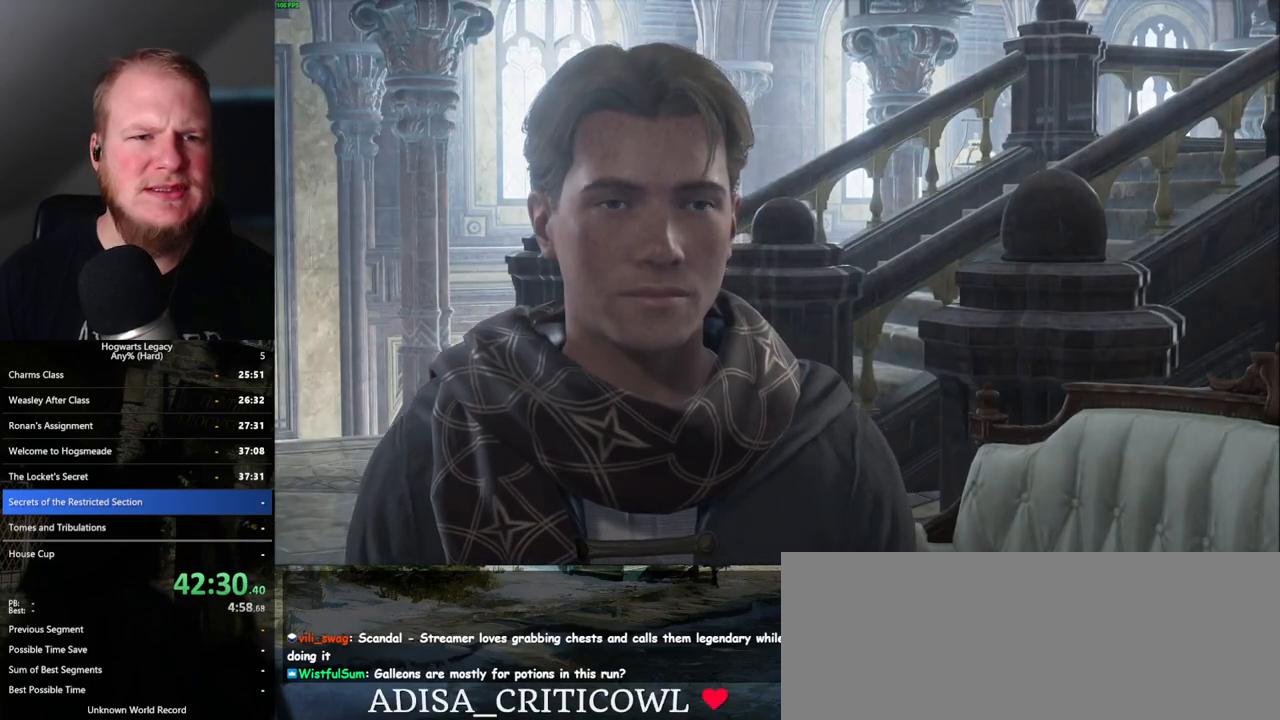
{"keys": [], "mouse": [], "events": [[17, "space", "down"], [83, "q", "up"], [100, "space", "up"], [117, "mouse_wheel", "down"], [167, "mouse_wheel", "up"], [167, "space", "down"], [183, "mouse_wheel", "down"], [183, "q", "down"], [250, "mouse_wheel", "up"], [250, "q", "up"], [250, "space", "up"]]}
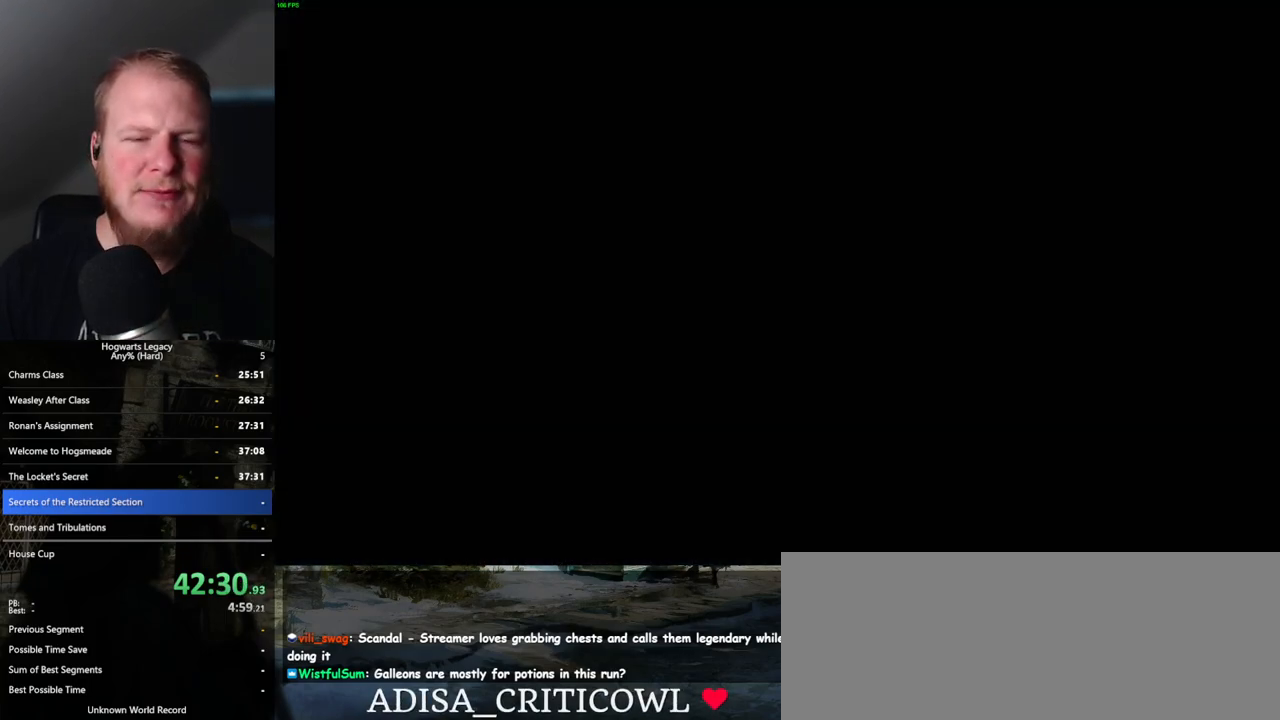
{"keys": [], "mouse": [], "events": []}
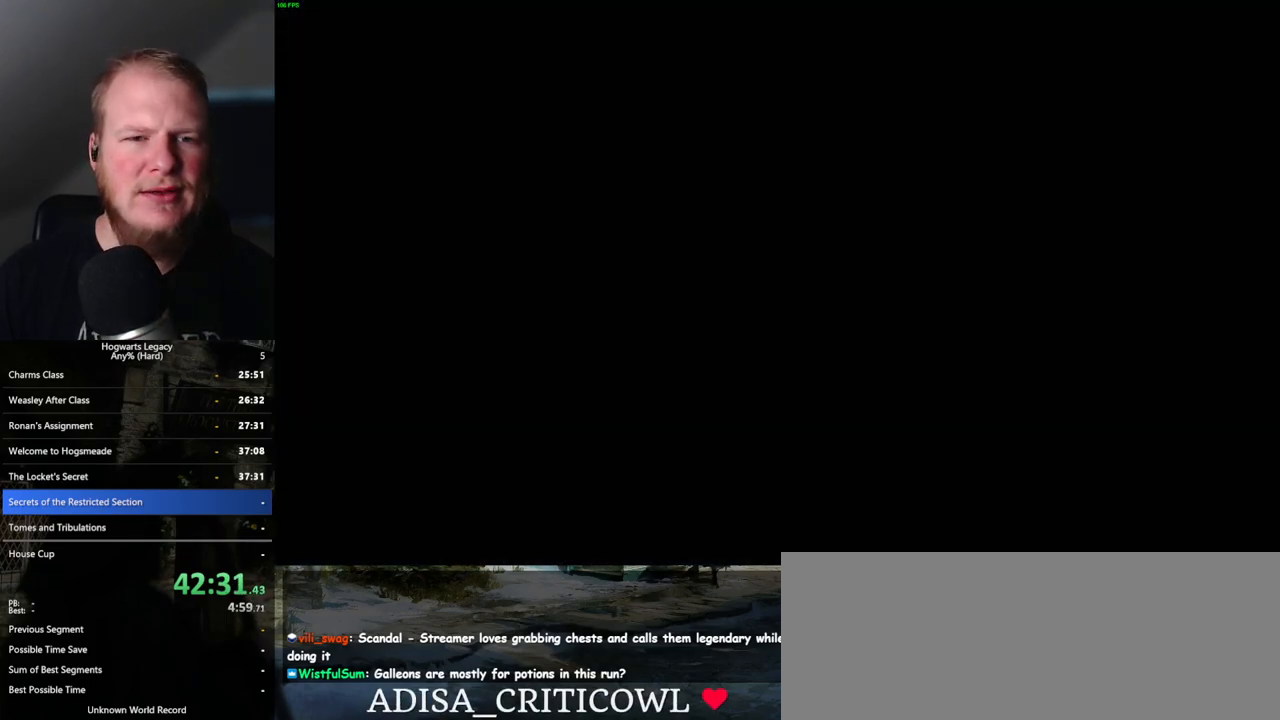
{"keys": [], "mouse": [], "events": []}
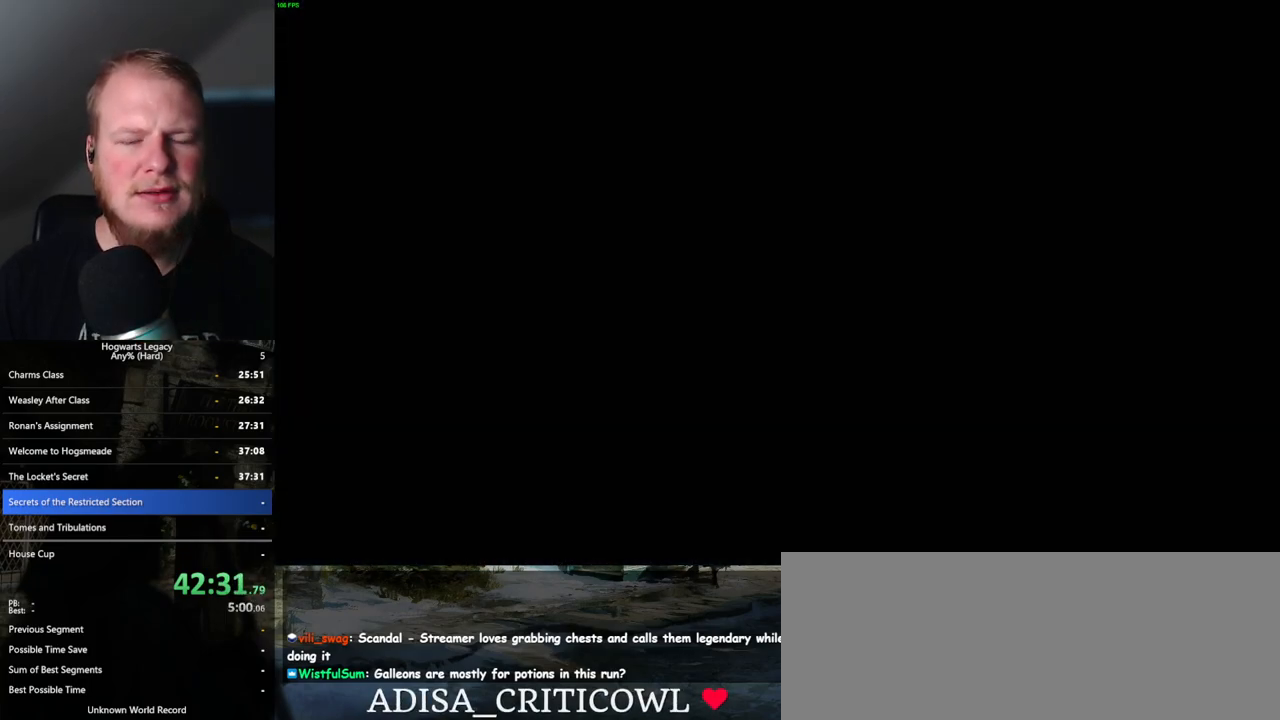
{"keys": [], "mouse": [], "events": []}
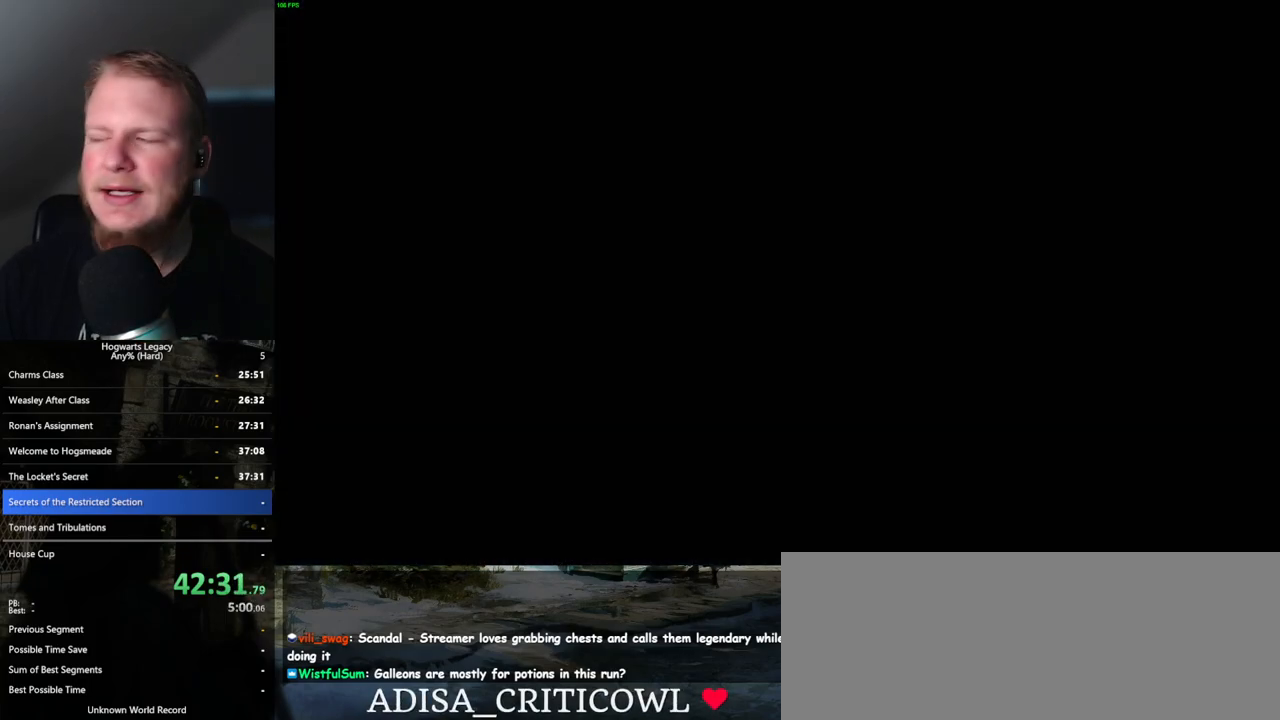
{"keys": [], "mouse": [], "events": []}
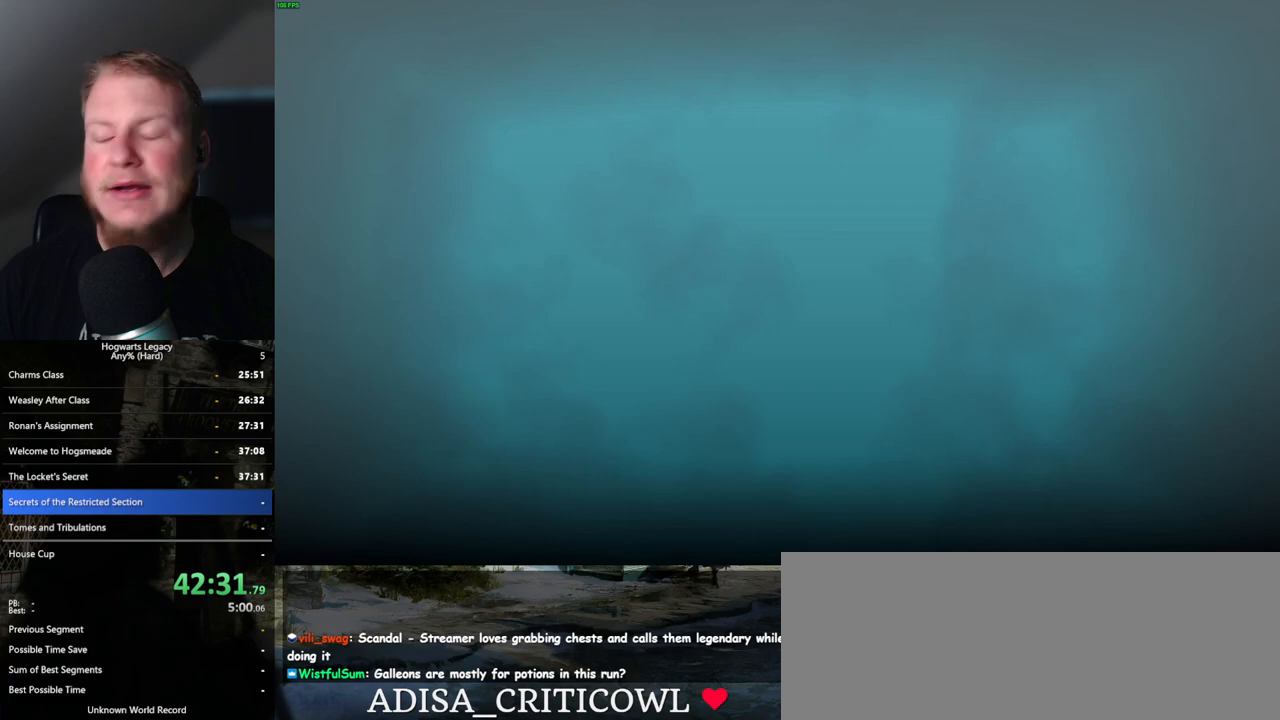
{"keys": [], "mouse": [], "events": []}